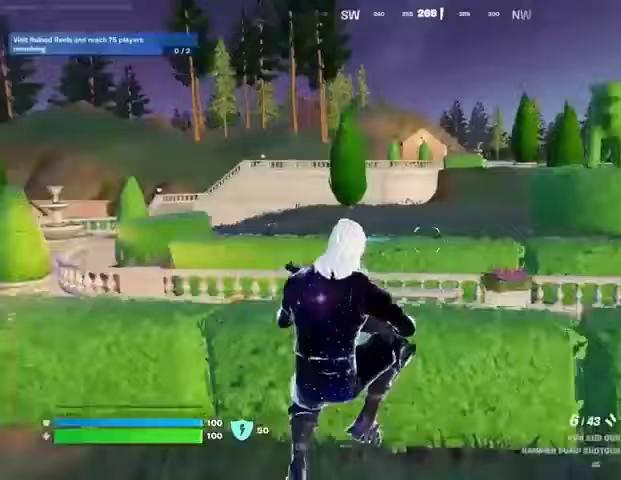
Gameplay with a controller (PlayStation layout); each line is a JSON object with the inputs held at the frame after it. "events" lists button and stick changes between this image and that frame as [ms after this image, input, new state], when the widget could be followed in between.
{"buttons": ["L3"], "left_stick": "up-right", "right_stick": "center", "events": [[167, "left_stick", "right"], [200, "right_stick", "right"], [267, "left_stick", "up-right"], [333, "right_stick", "center"], [467, "L3", "down"]]}
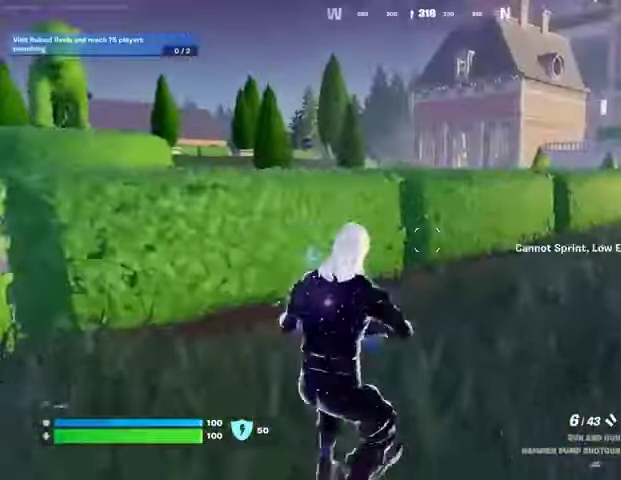
{"buttons": [], "left_stick": "up-right", "right_stick": "center", "events": [[67, "L3", "up"], [133, "CROSS", "down"], [200, "CROSS", "up"]]}
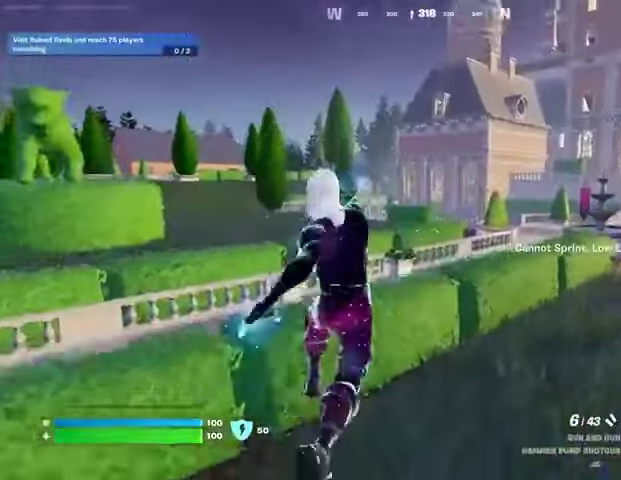
{"buttons": [], "left_stick": "up", "right_stick": "center", "events": [[300, "right_stick", "right"], [367, "left_stick", "up"], [500, "right_stick", "center"]]}
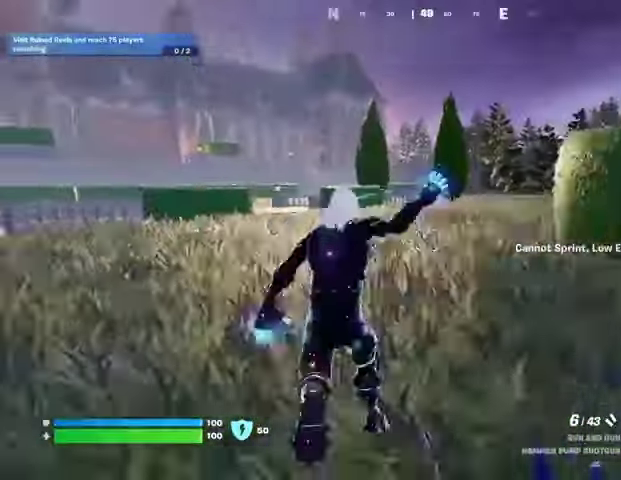
{"buttons": [], "left_stick": "up-right", "right_stick": "left", "events": [[433, "right_stick", "left"], [500, "left_stick", "up-right"]]}
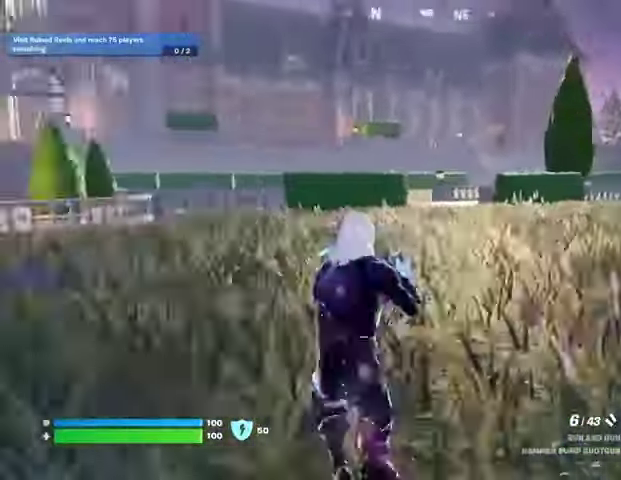
{"buttons": [], "left_stick": "up-right", "right_stick": "left", "events": [[133, "right_stick", "center"], [500, "right_stick", "left"]]}
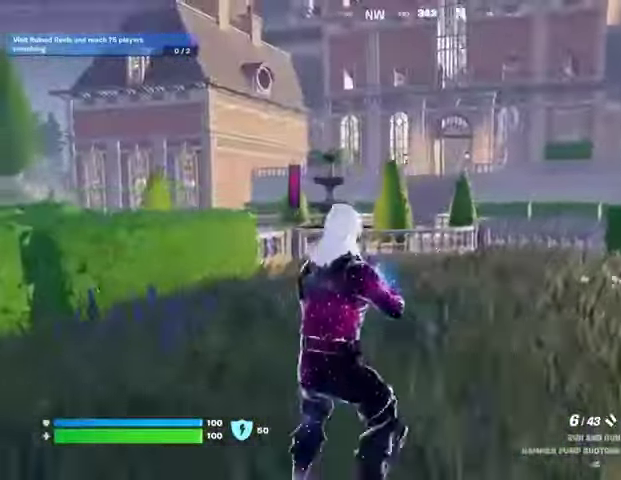
{"buttons": [], "left_stick": "up-right", "right_stick": "center", "events": [[200, "right_stick", "center"]]}
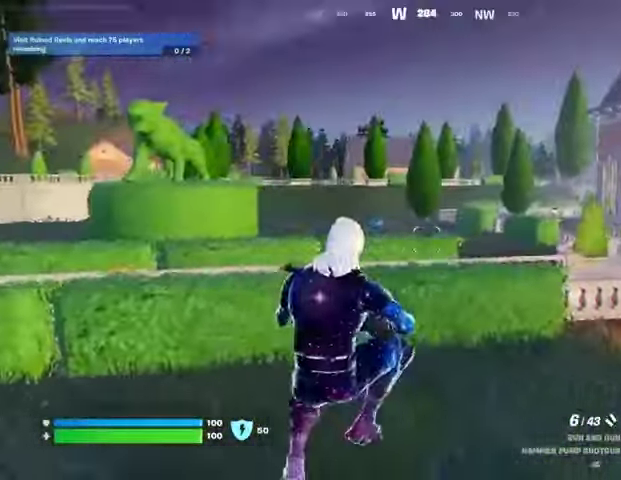
{"buttons": [], "left_stick": "up", "right_stick": "center", "events": [[133, "right_stick", "right"], [333, "right_stick", "center"], [400, "CROSS", "down"], [400, "left_stick", "up"], [467, "CROSS", "up"]]}
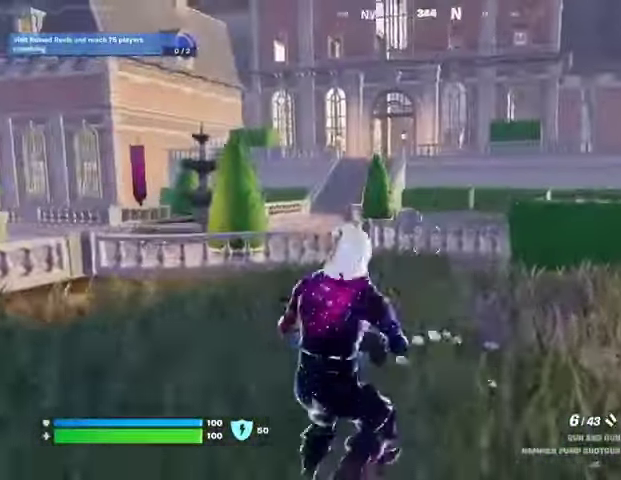
{"buttons": [], "left_stick": "up", "right_stick": "center", "events": [[167, "right_stick", "right"], [333, "right_stick", "center"]]}
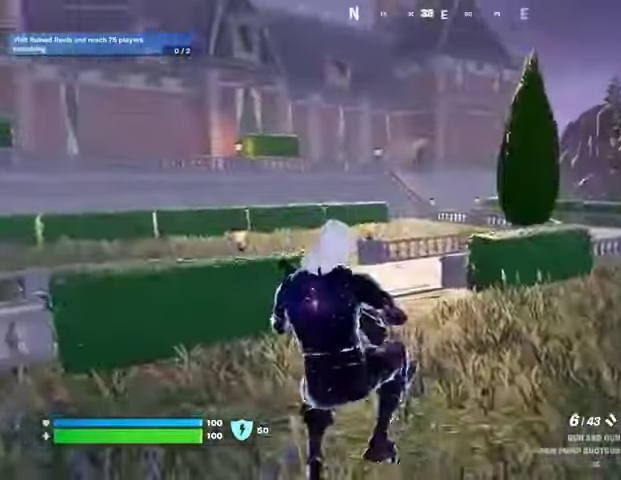
{"buttons": [], "left_stick": "up-right", "right_stick": "center", "events": [[233, "L3", "down"], [267, "right_stick", "left"], [333, "L3", "up"], [333, "left_stick", "up-right"], [433, "right_stick", "center"]]}
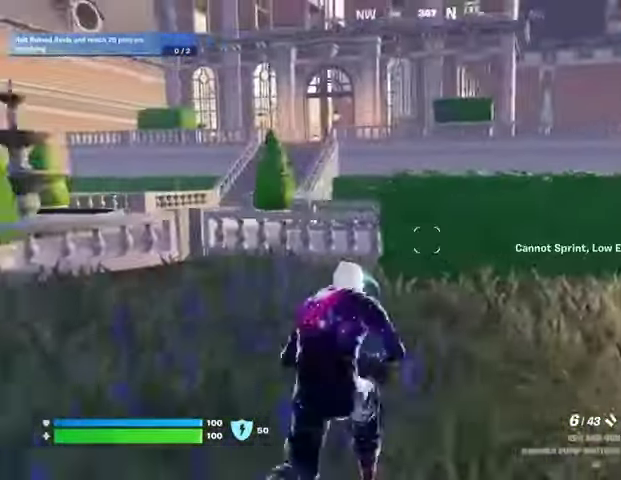
{"buttons": [], "left_stick": "up", "right_stick": "center", "events": [[200, "left_stick", "up"]]}
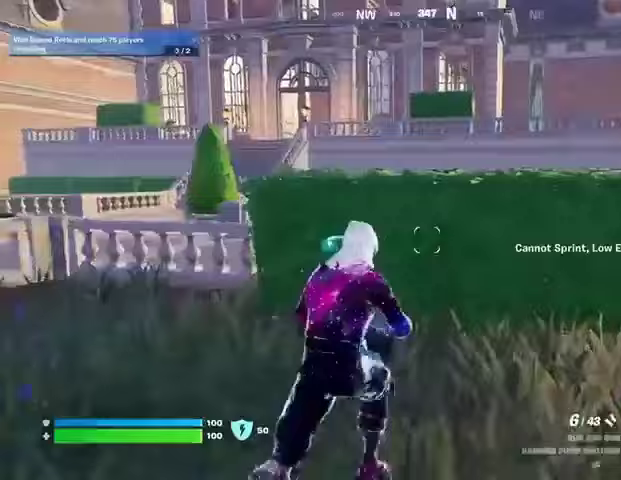
{"buttons": [], "left_stick": "up-left", "right_stick": "left", "events": [[67, "right_stick", "right"], [100, "left_stick", "up-left"], [167, "CROSS", "down"], [233, "CROSS", "up"], [267, "right_stick", "center"], [467, "right_stick", "left"]]}
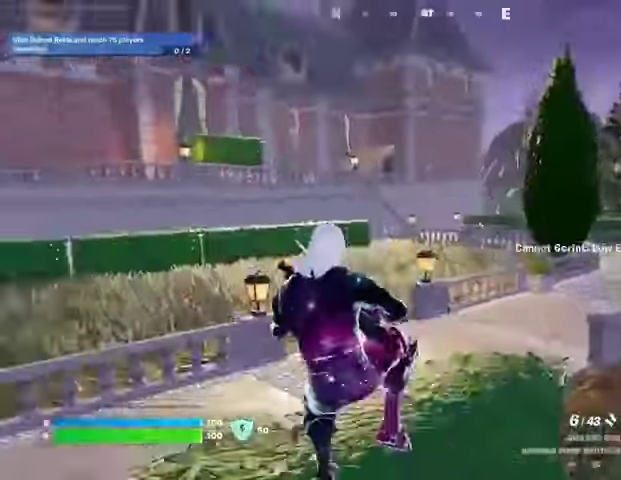
{"buttons": [], "left_stick": "up-left", "right_stick": "left", "events": [[200, "L3", "down"], [300, "L3", "up"], [333, "right_stick", "center"], [367, "CROSS", "down"], [433, "CROSS", "up"], [467, "right_stick", "left"]]}
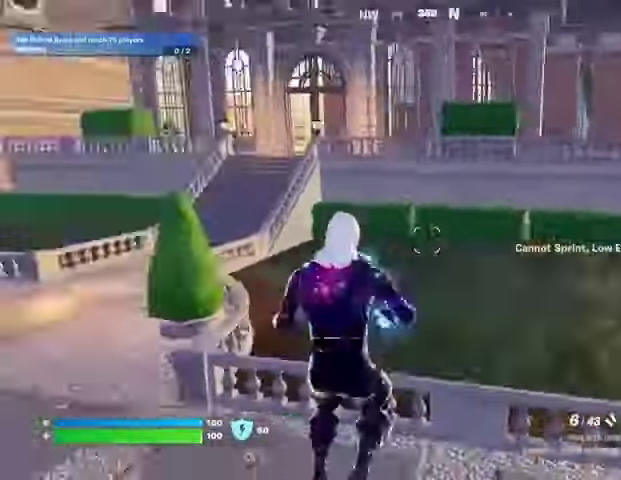
{"buttons": [], "left_stick": "up", "right_stick": "center", "events": [[33, "left_stick", "up"], [233, "right_stick", "center"]]}
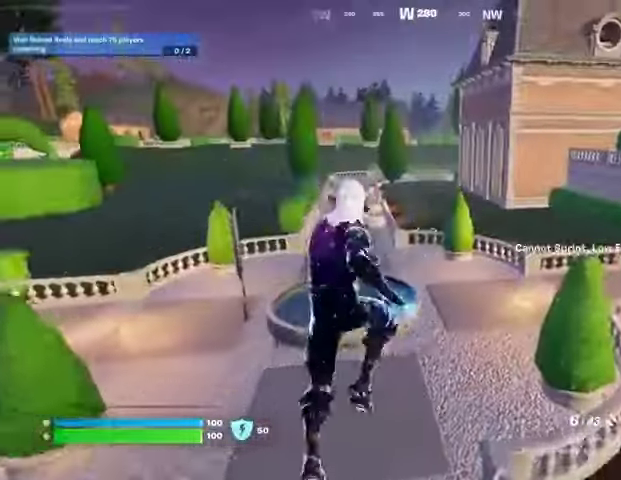
{"buttons": [], "left_stick": "up", "right_stick": "center", "events": [[367, "right_stick", "right"], [500, "right_stick", "center"]]}
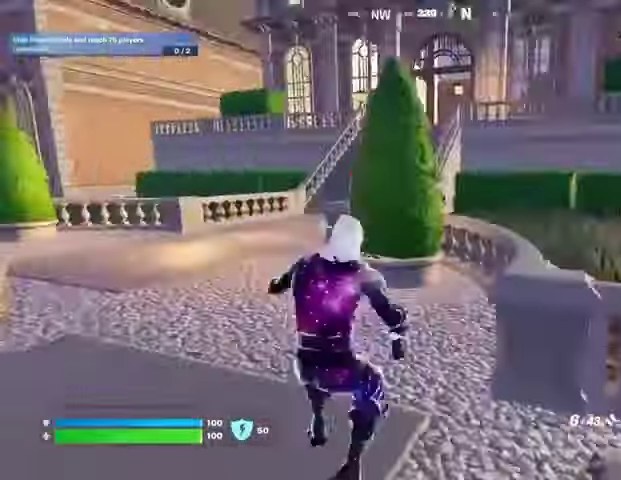
{"buttons": [], "left_stick": "up", "right_stick": "center", "events": []}
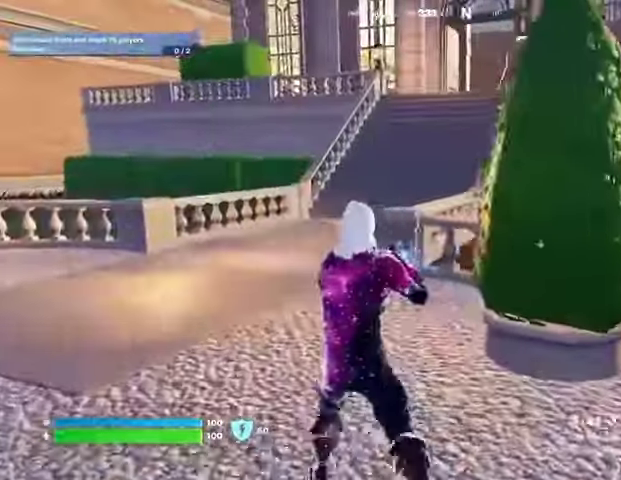
{"buttons": [], "left_stick": "center", "right_stick": "center", "events": [[67, "L3", "down"], [167, "L3", "up"], [233, "L3", "down"], [300, "L3", "up"], [500, "left_stick", "center"]]}
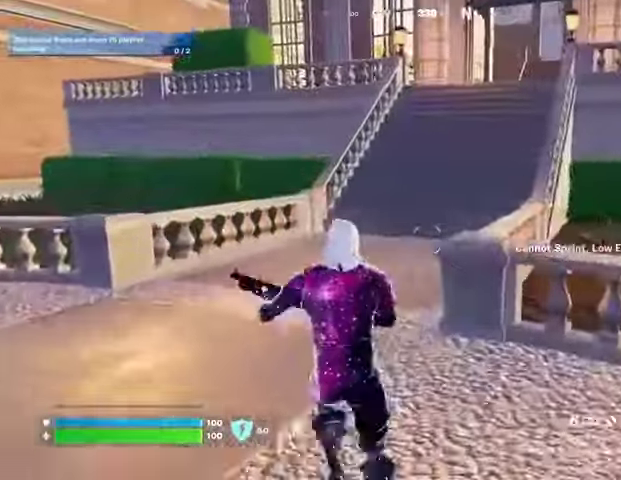
{"buttons": [], "left_stick": "center", "right_stick": "center", "events": [[67, "CROSS", "down"], [167, "CROSS", "up"], [333, "right_stick", "right"], [400, "right_stick", "center"]]}
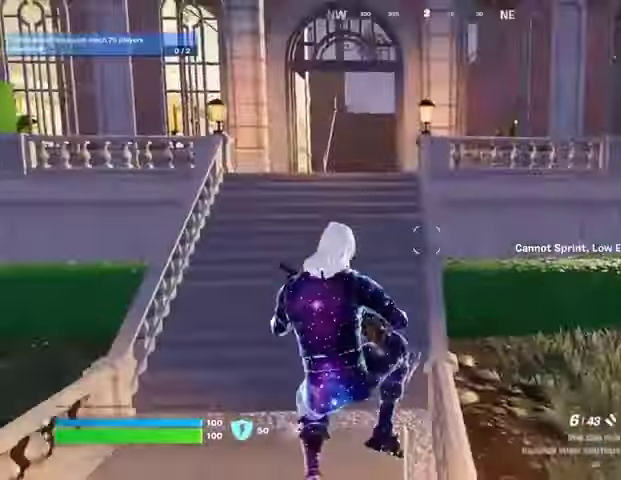
{"buttons": [], "left_stick": "center", "right_stick": "center", "events": []}
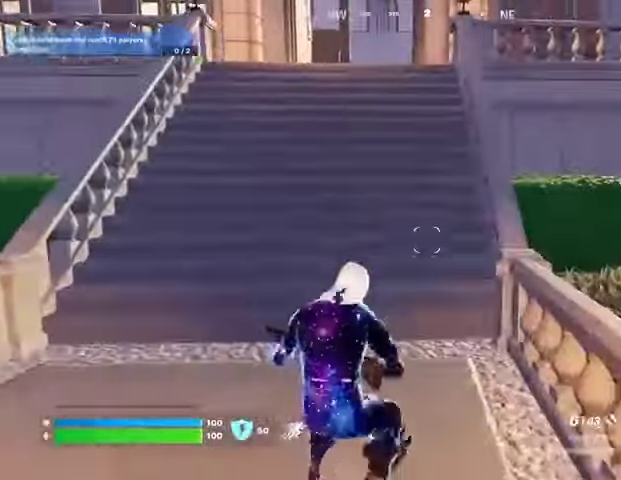
{"buttons": [], "left_stick": "center", "right_stick": "center", "events": [[433, "CROSS", "down"], [500, "CROSS", "up"]]}
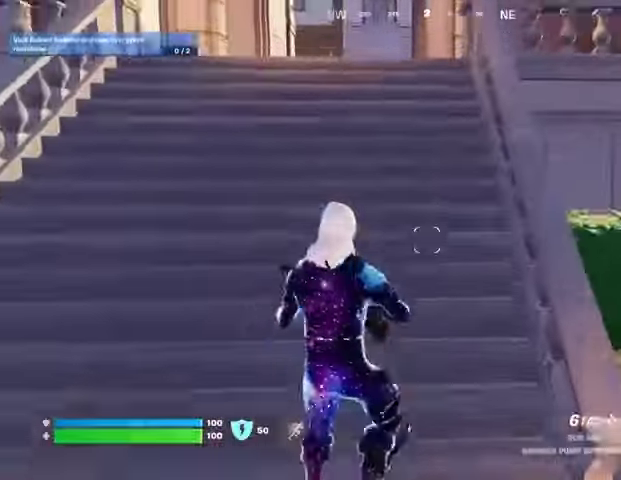
{"buttons": ["L3"], "left_stick": "up", "right_stick": "center", "events": [[433, "left_stick", "up"], [467, "L3", "down"]]}
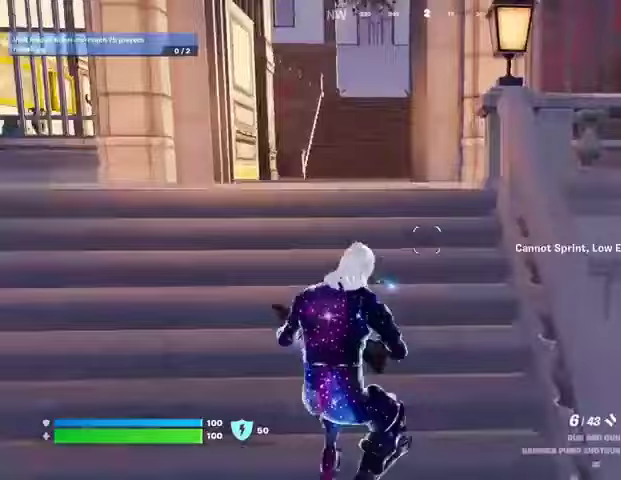
{"buttons": [], "left_stick": "up-left", "right_stick": "center", "events": [[67, "L3", "up"], [100, "left_stick", "up-left"], [200, "right_stick", "right"], [367, "right_stick", "center"]]}
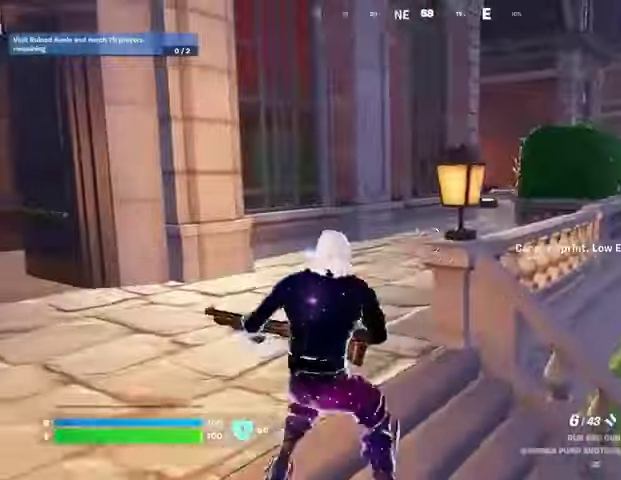
{"buttons": [], "left_stick": "up-right", "right_stick": "left", "events": [[267, "L3", "down"], [267, "right_stick", "left"], [333, "L3", "up"], [400, "left_stick", "up-right"]]}
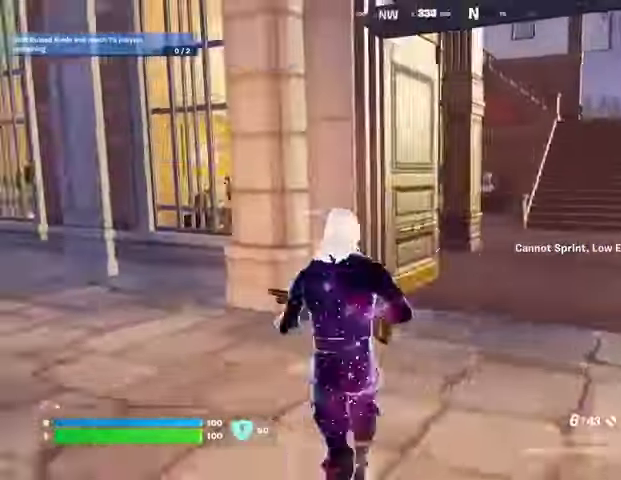
{"buttons": [], "left_stick": "up-left", "right_stick": "right", "events": [[33, "right_stick", "center"], [367, "left_stick", "up-left"], [367, "right_stick", "right"]]}
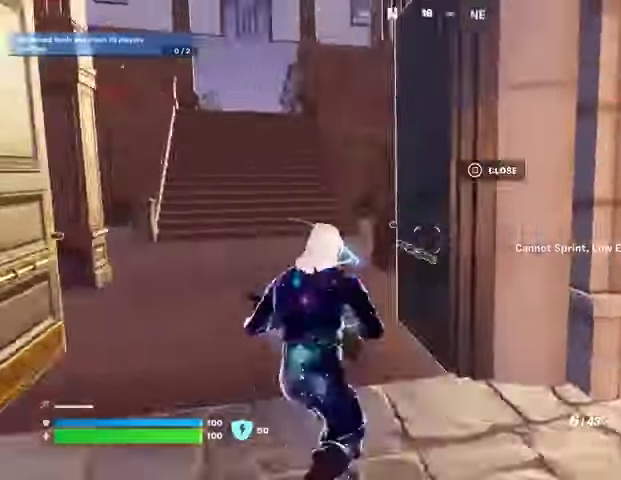
{"buttons": [], "left_stick": "up-left", "right_stick": "center", "events": [[167, "L3", "down"], [267, "L3", "up"], [333, "right_stick", "left"], [500, "right_stick", "center"]]}
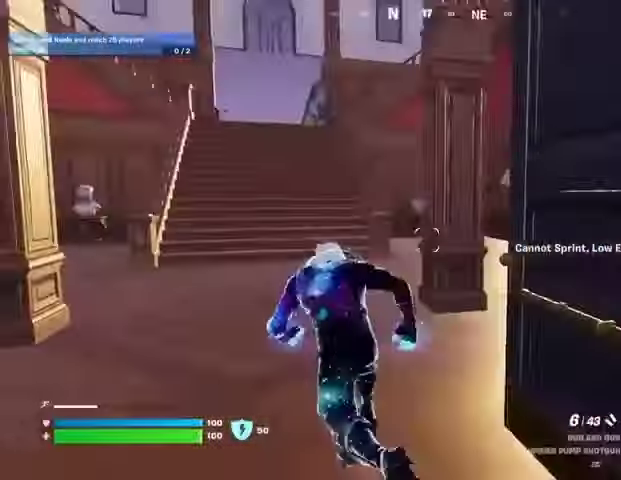
{"buttons": [], "left_stick": "up-left", "right_stick": "center", "events": [[267, "right_stick", "right"], [400, "right_stick", "center"]]}
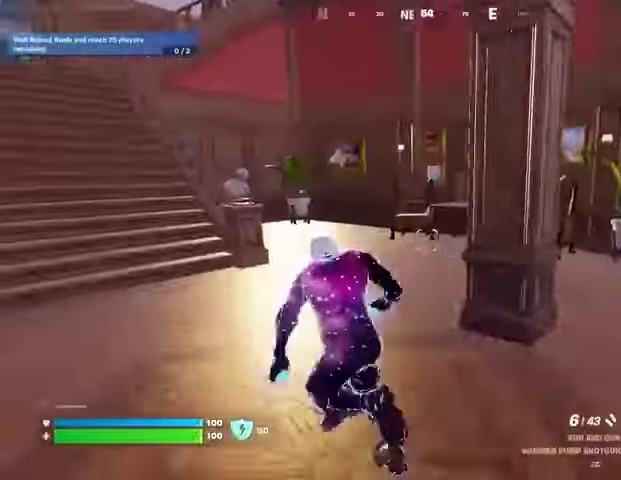
{"buttons": [], "left_stick": "up", "right_stick": "center", "events": [[33, "right_stick", "left"], [200, "right_stick", "center"], [300, "CROSS", "down"], [333, "left_stick", "up"], [400, "CROSS", "up"]]}
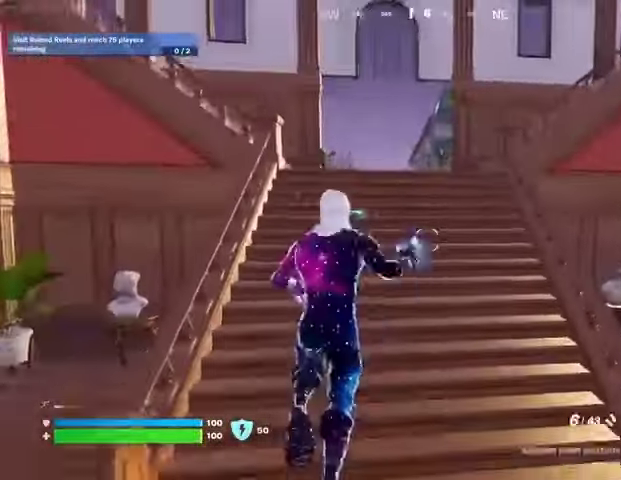
{"buttons": [], "left_stick": "up", "right_stick": "center", "events": [[167, "right_stick", "down-right"], [233, "right_stick", "center"]]}
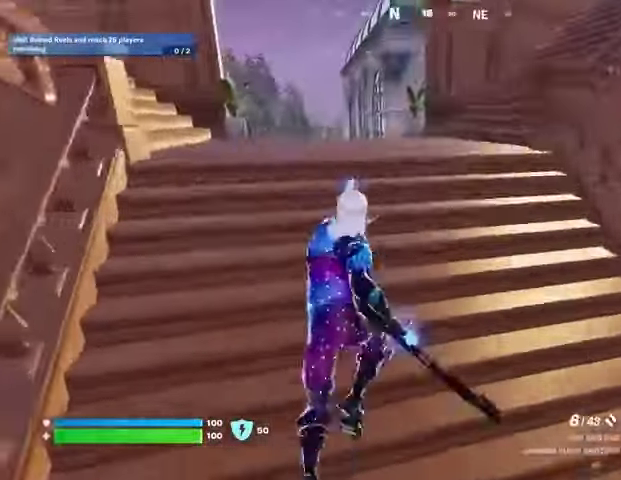
{"buttons": [], "left_stick": "up", "right_stick": "center", "events": []}
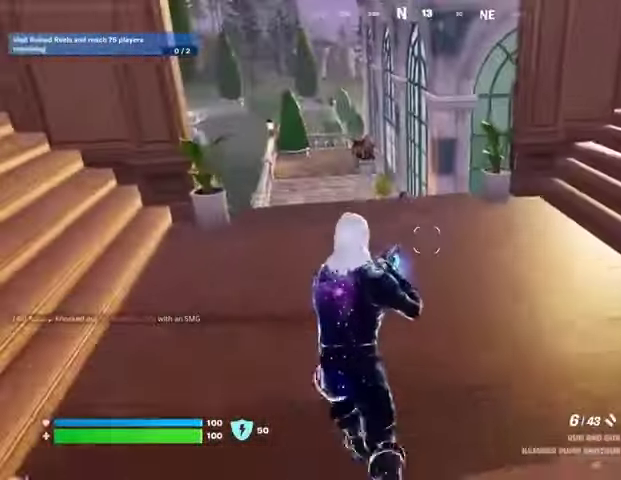
{"buttons": [], "left_stick": "up-right", "right_stick": "center", "events": [[167, "right_stick", "left"], [200, "left_stick", "up-right"], [300, "right_stick", "center"]]}
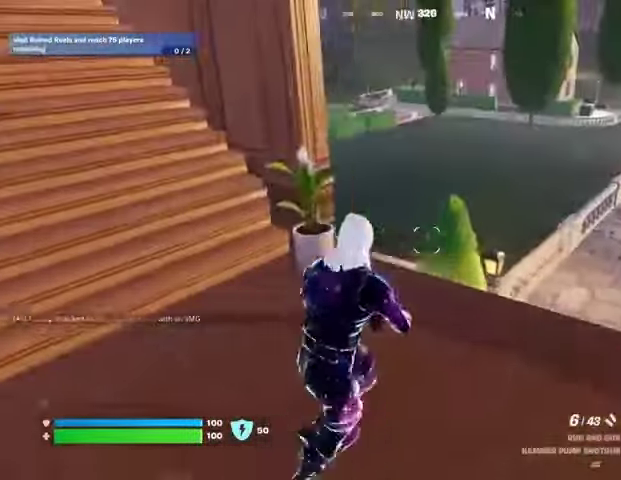
{"buttons": [], "left_stick": "up-left", "right_stick": "right", "events": [[167, "left_stick", "up"], [267, "right_stick", "right"], [367, "CROSS", "down"], [400, "left_stick", "up-left"], [467, "CROSS", "up"]]}